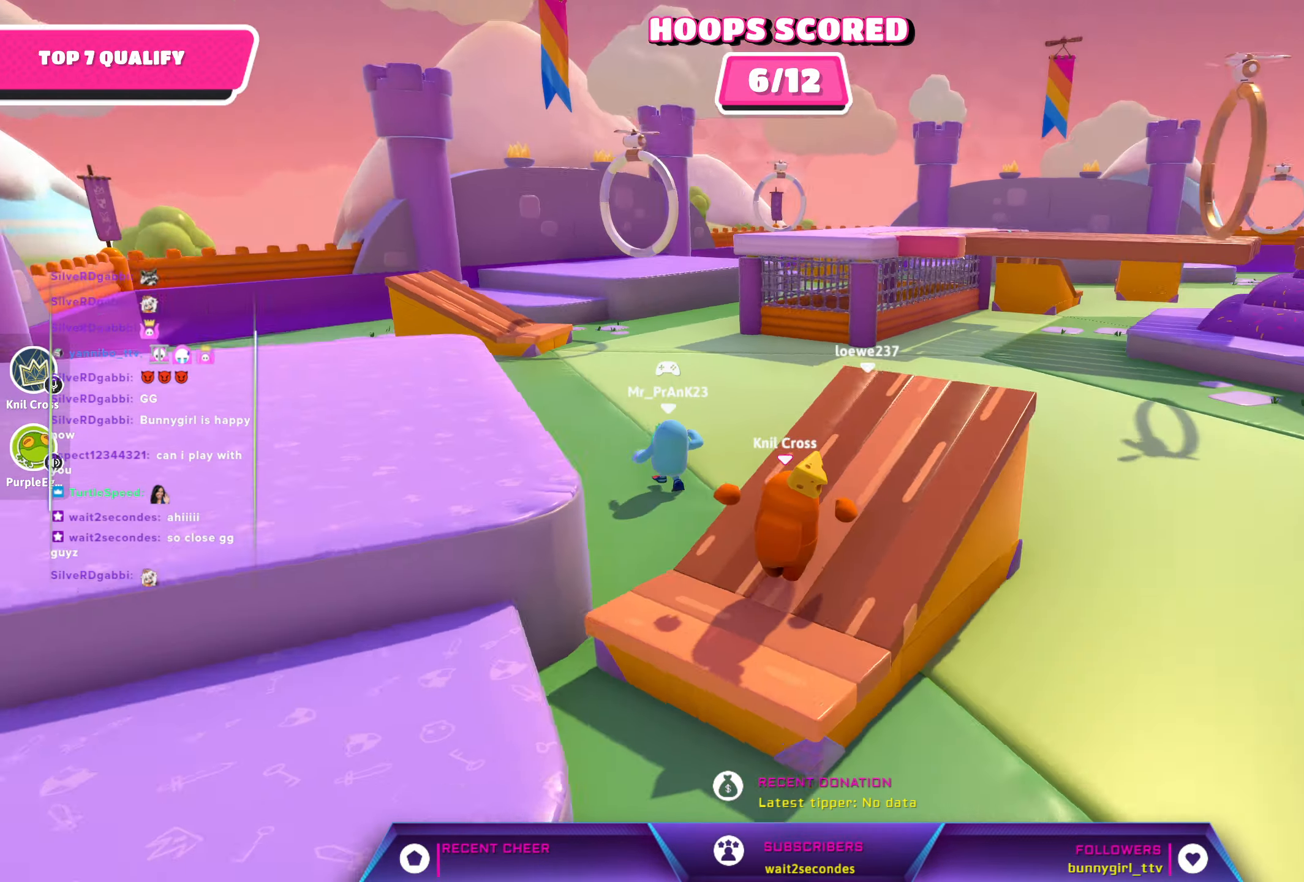
Gameplay with a controller (Xbox layout); each line is a JSON object with the inputs held at the frame after it. "events" lists button and stick changes between this image and that frame as [ms after this image, input, new state], when the widget could be followed in between.
{"buttons": [], "left_stick": "up-right", "right_stick": "center", "events": [[84, "left_stick", "up"], [100, "right_stick", "center"], [267, "left_stick", "up-right"]]}
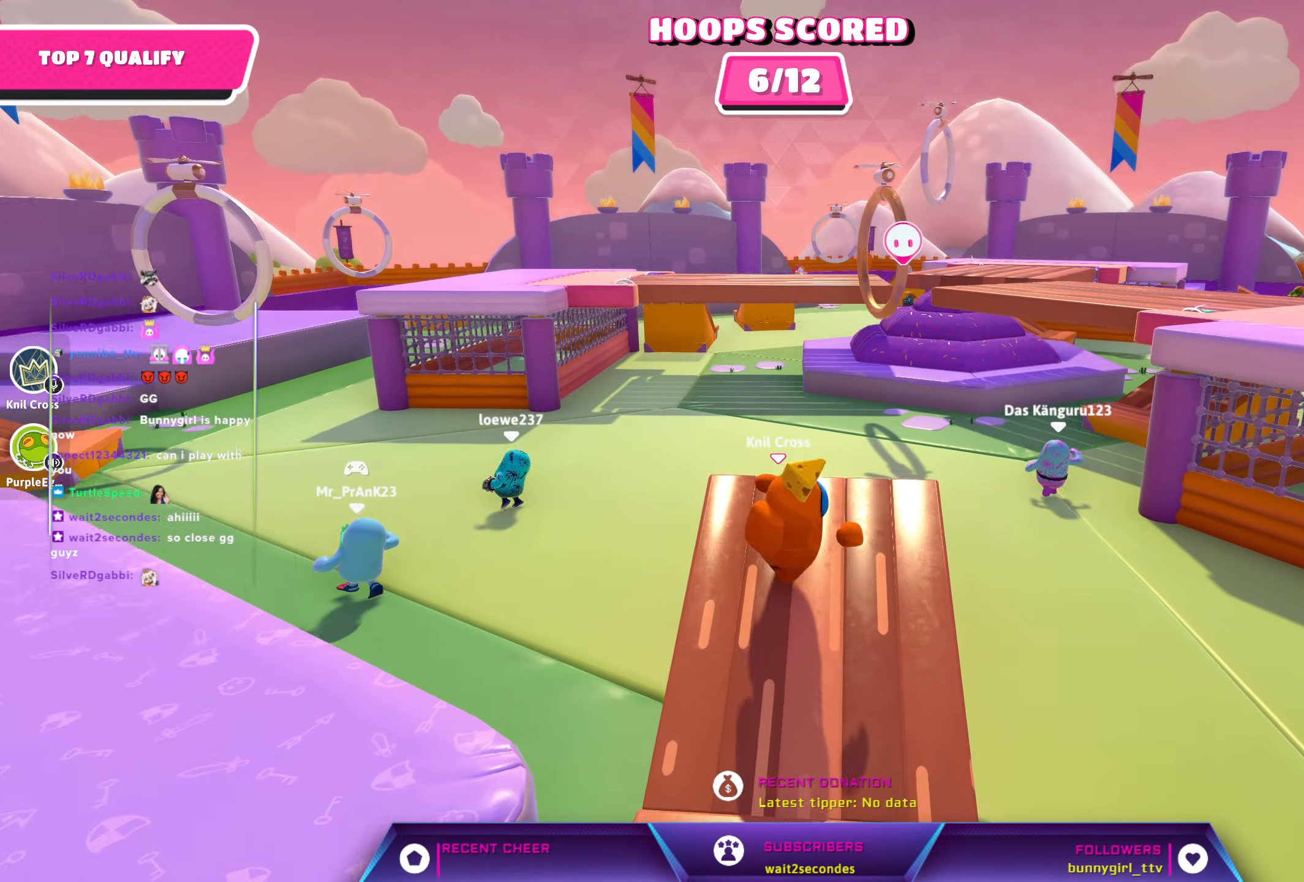
{"buttons": [], "left_stick": "right", "right_stick": "center", "events": [[17, "left_stick", "up"], [134, "left_stick", "right"], [200, "right_stick", "right"], [250, "right_stick", "center"]]}
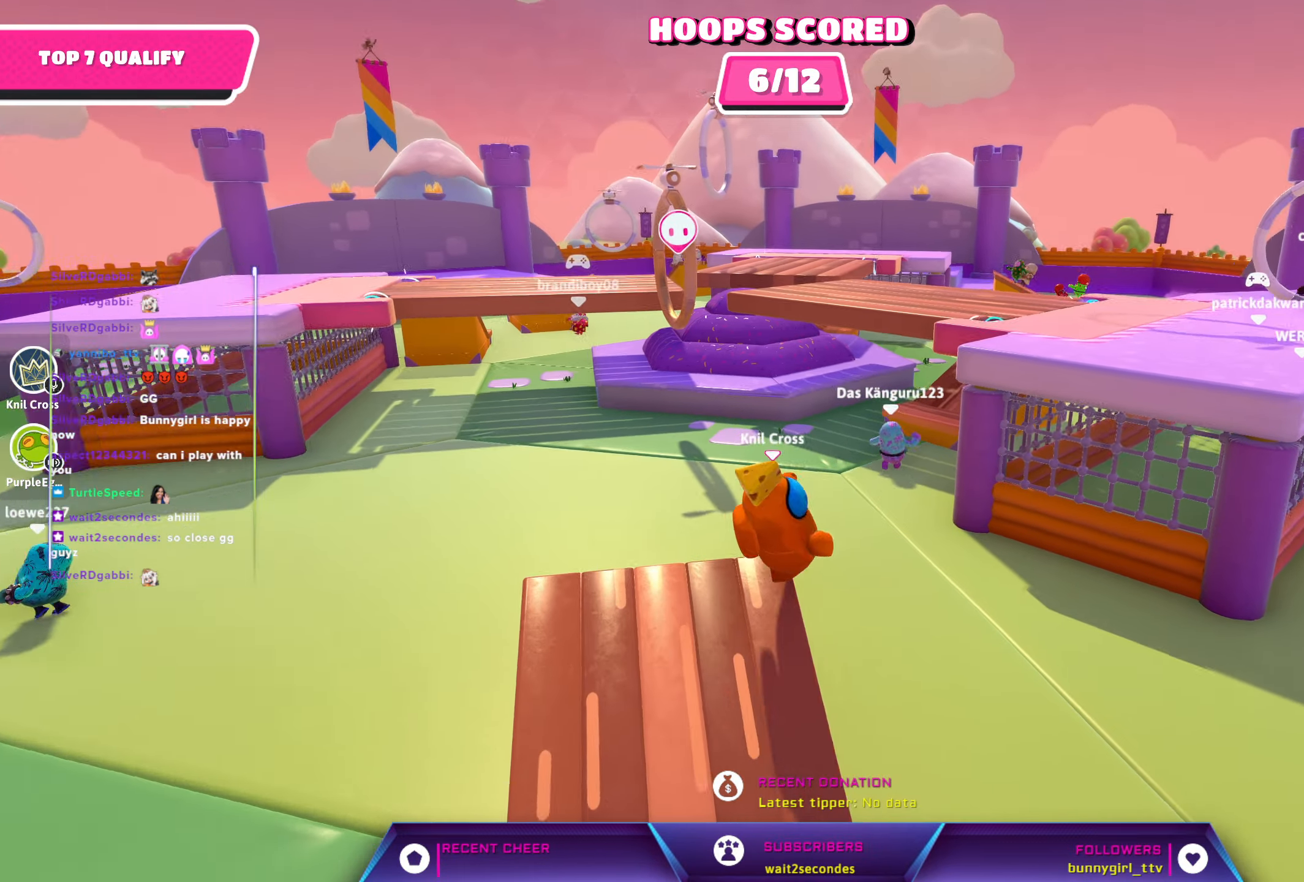
{"buttons": [], "left_stick": "down", "right_stick": "center", "events": [[150, "left_stick", "down"]]}
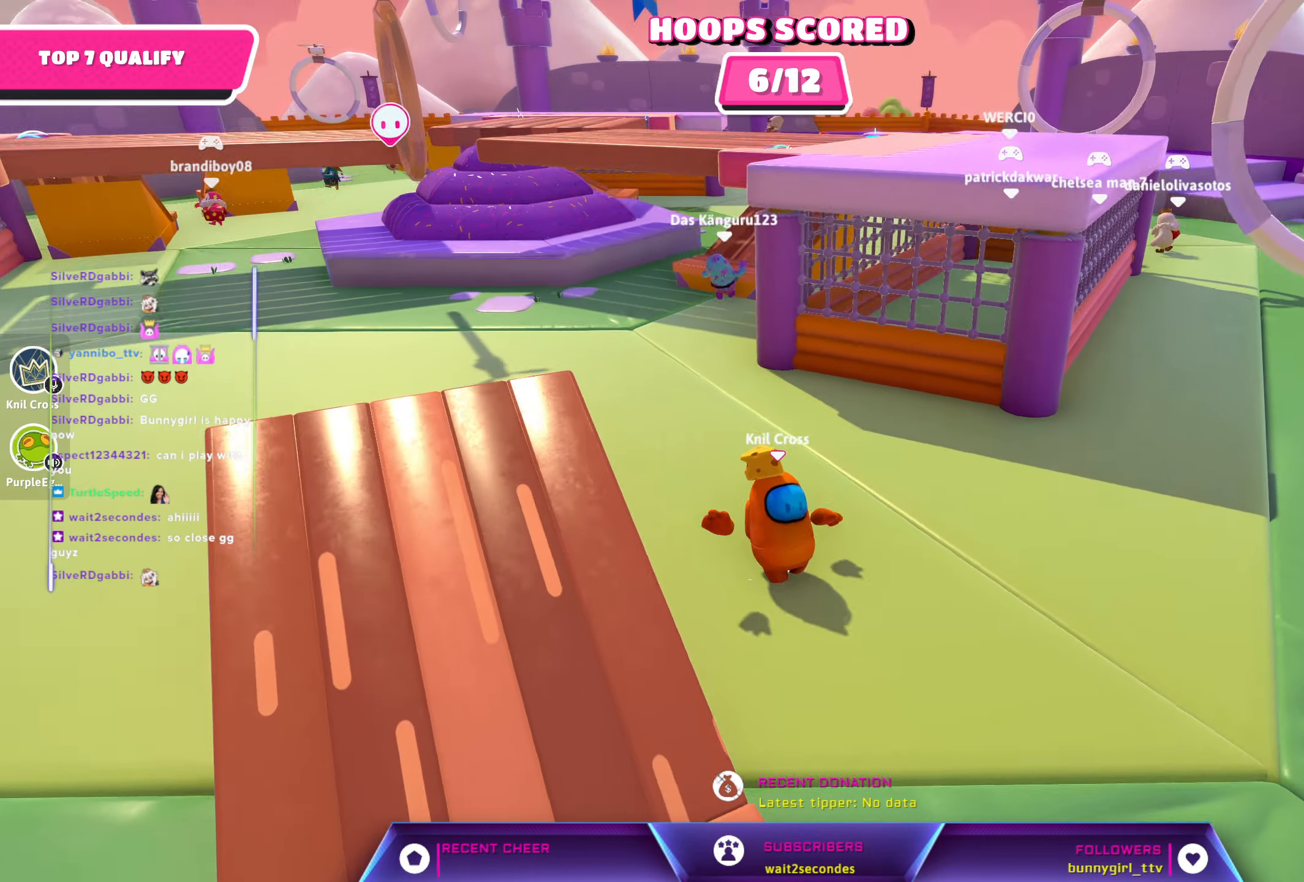
{"buttons": [], "left_stick": "down", "right_stick": "center", "events": [[34, "left_stick", "down-right"], [134, "left_stick", "down"]]}
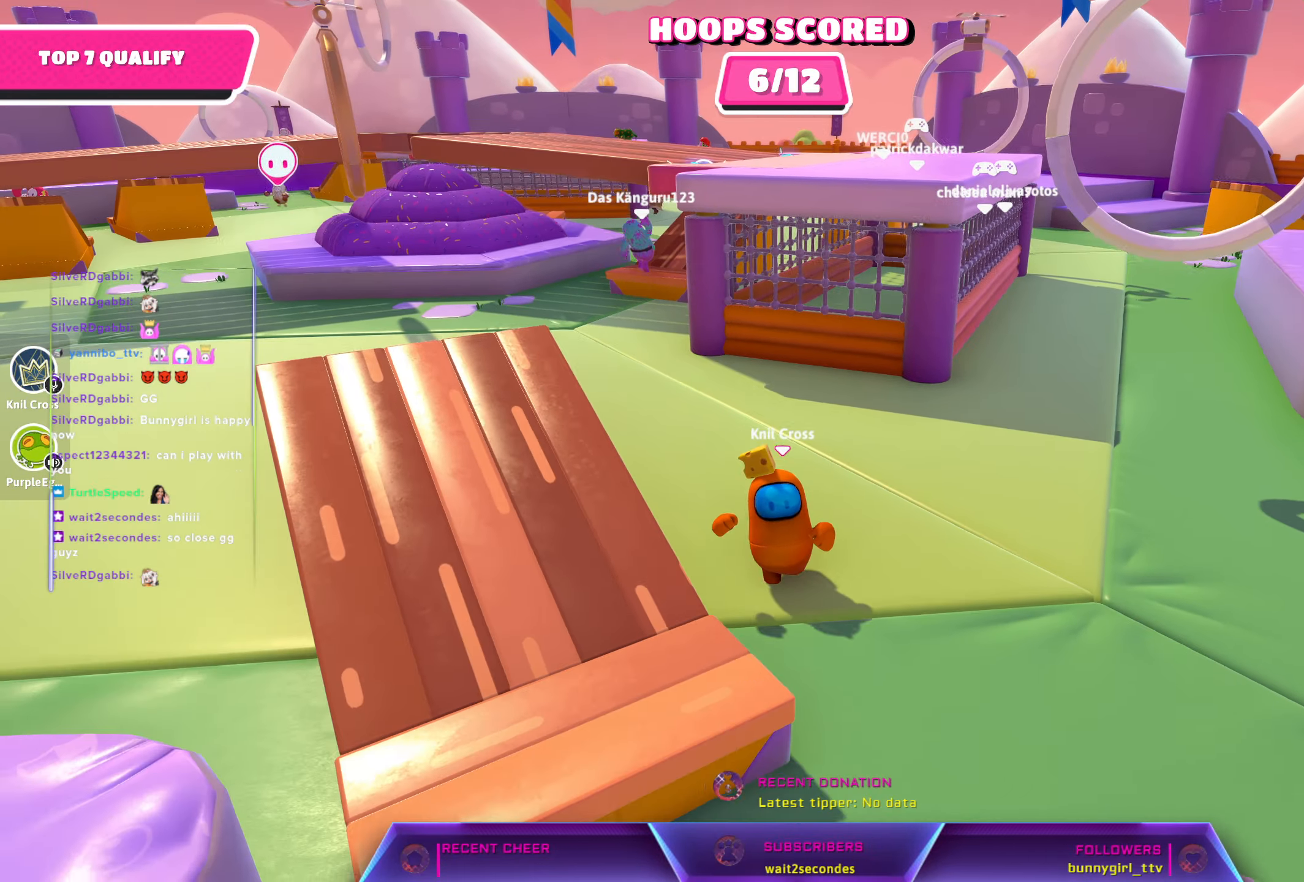
{"buttons": [], "left_stick": "down", "right_stick": "center", "events": [[134, "right_stick", "down-right"], [417, "right_stick", "center"]]}
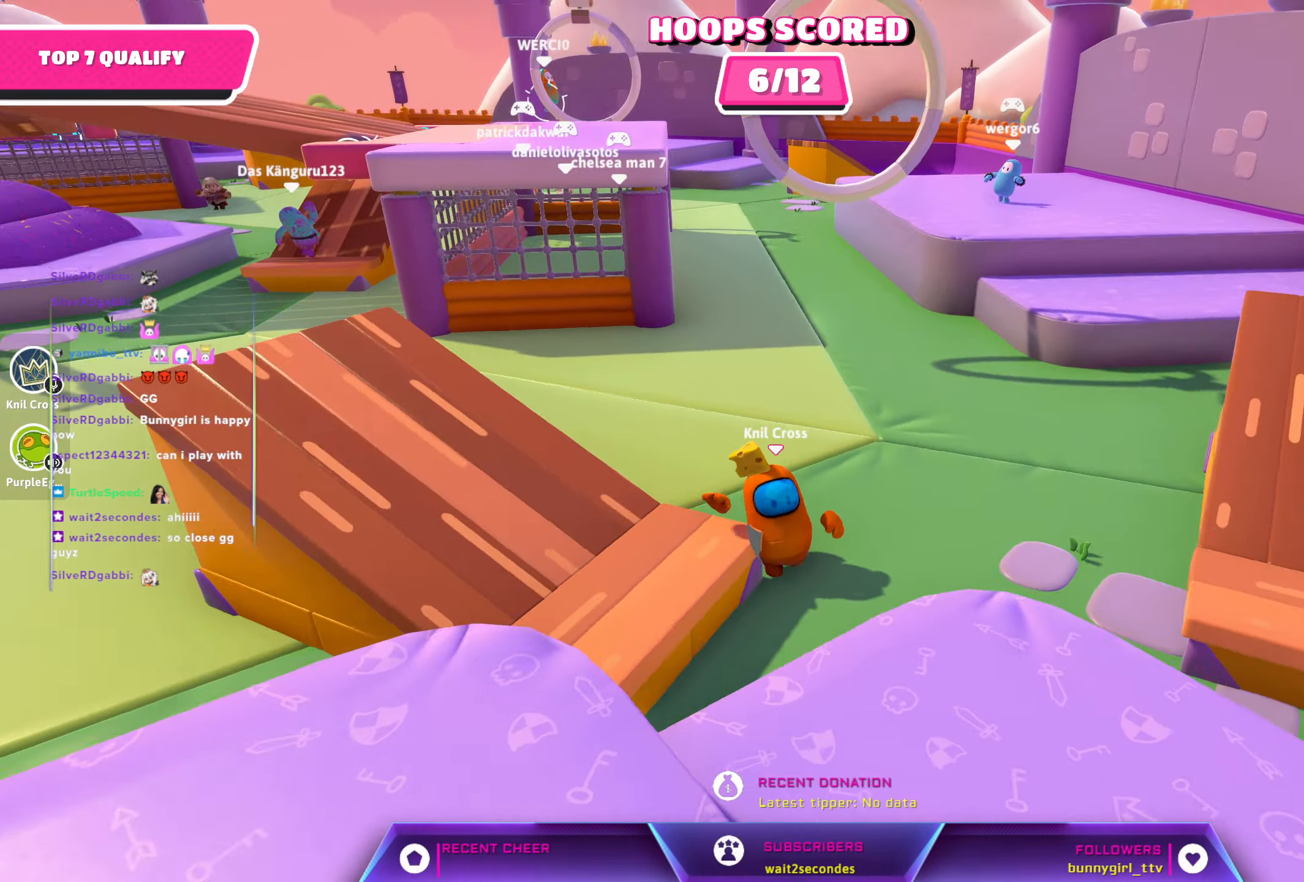
{"buttons": [], "left_stick": "left", "right_stick": "center", "events": [[100, "left_stick", "left"], [134, "A", "down"], [233, "A", "up"]]}
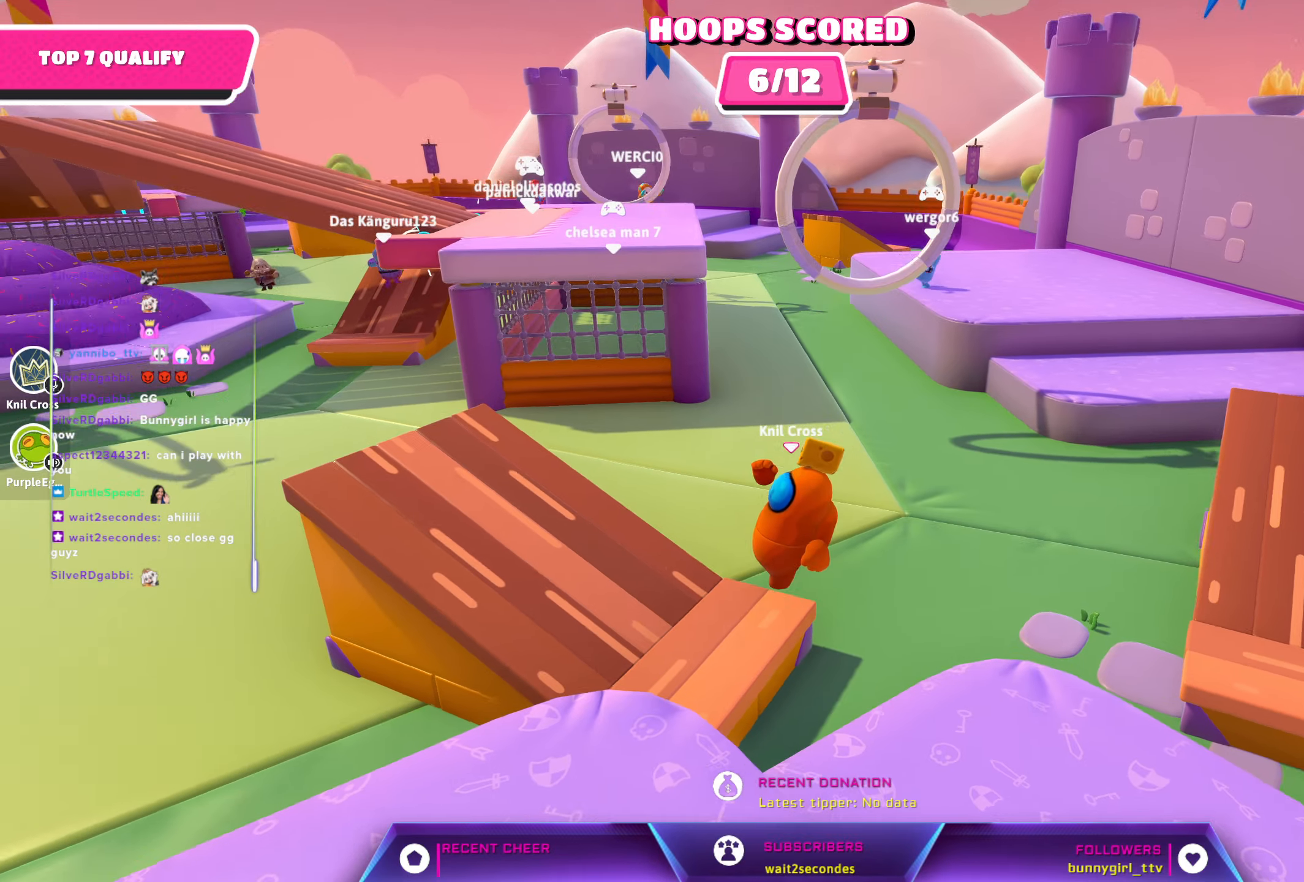
{"buttons": [], "left_stick": "left", "right_stick": "center", "events": []}
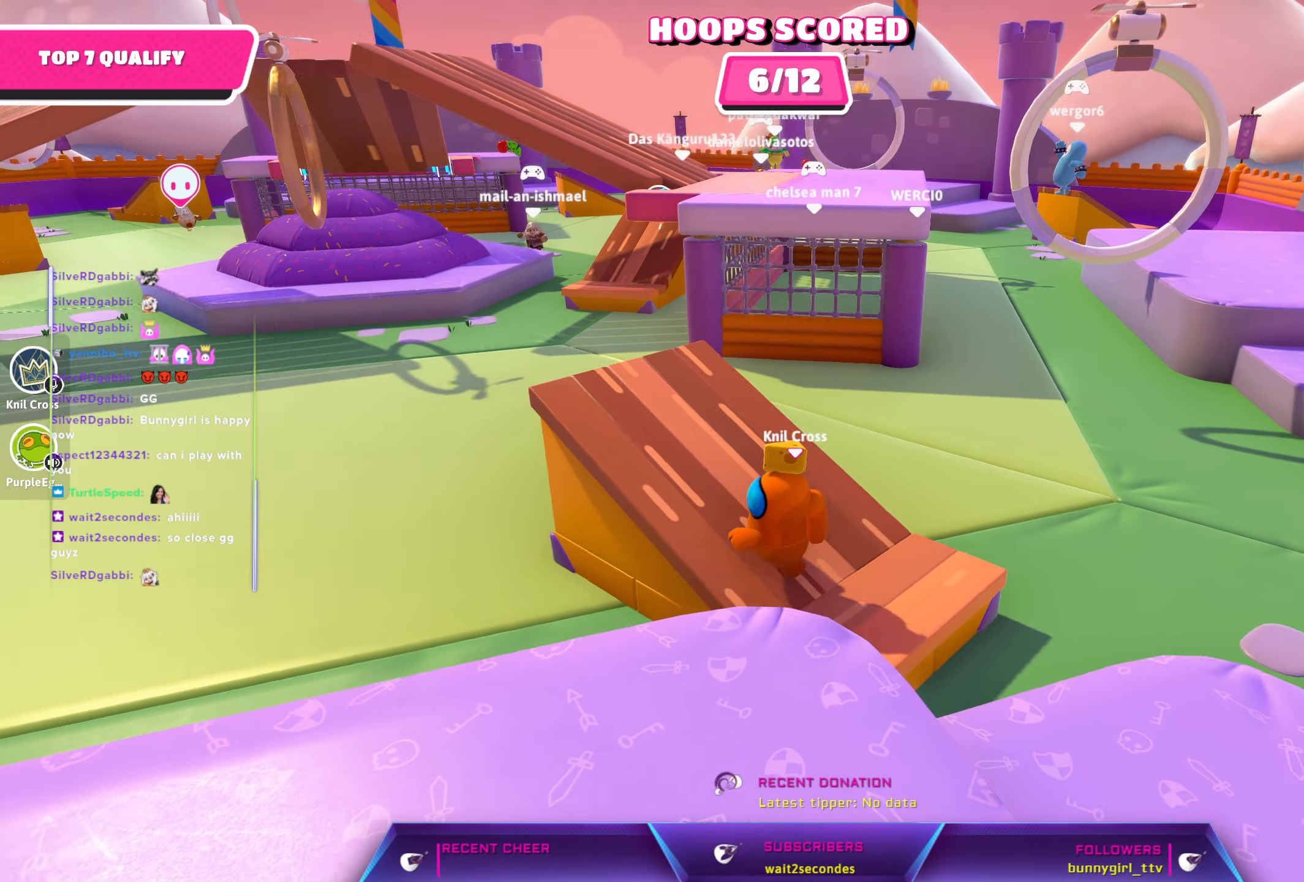
{"buttons": [], "left_stick": "up-left", "right_stick": "right", "events": [[216, "right_stick", "right"], [266, "left_stick", "up-left"]]}
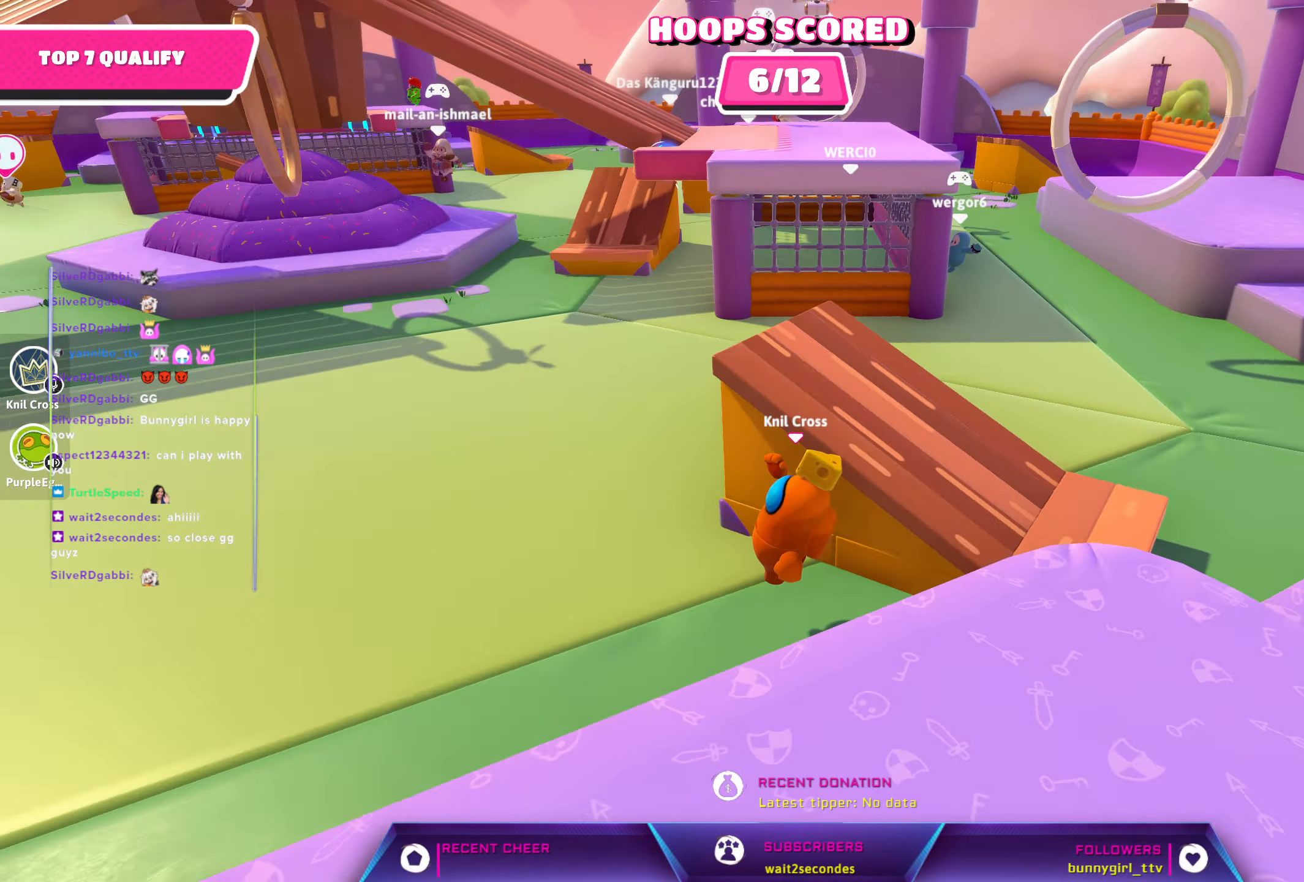
{"buttons": ["R2"], "left_stick": "up-right", "right_stick": "center", "events": [[50, "right_stick", "center"], [116, "left_stick", "up-right"], [166, "R2", "down"], [350, "right_stick", "right"], [433, "right_stick", "center"]]}
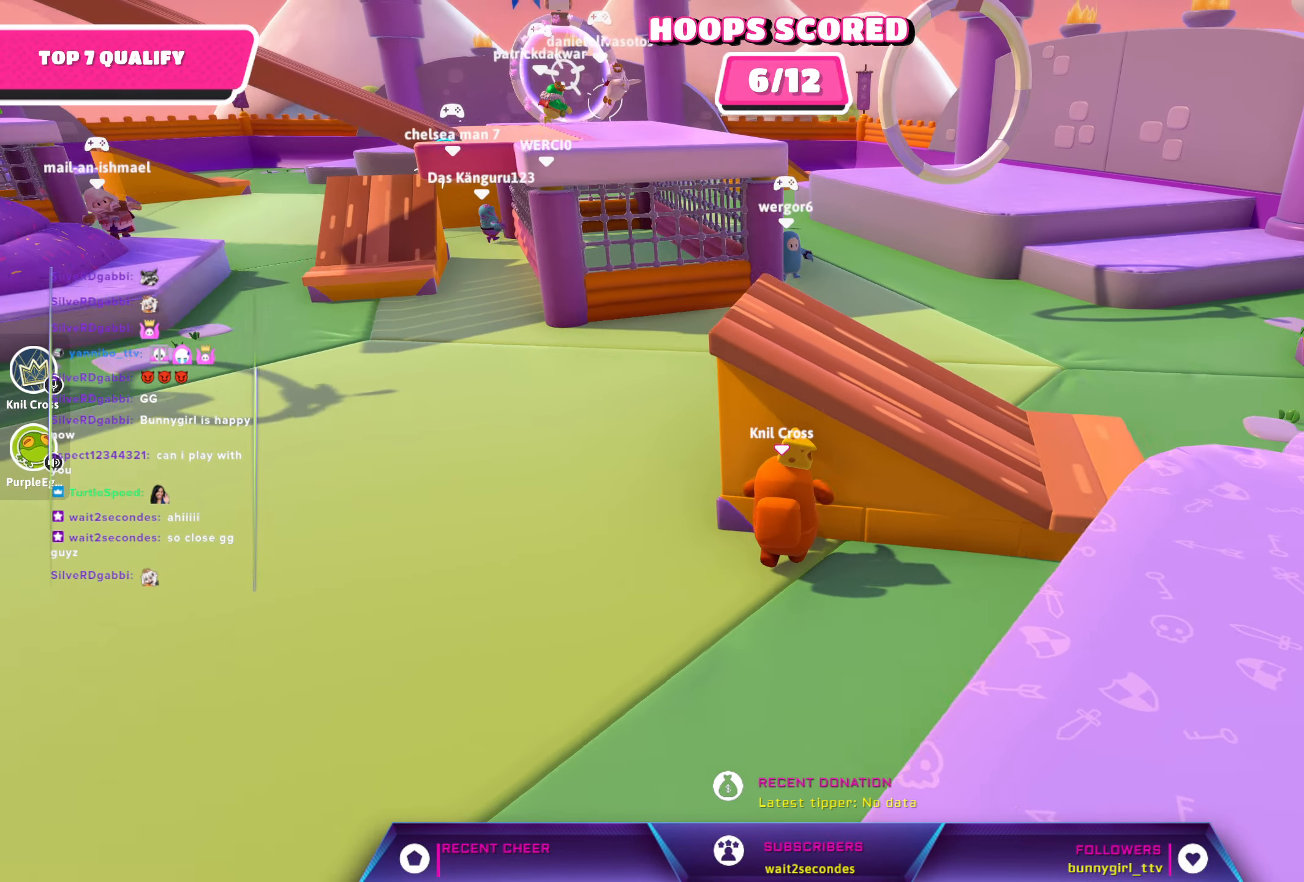
{"buttons": ["R2"], "left_stick": "up-right", "right_stick": "center", "events": []}
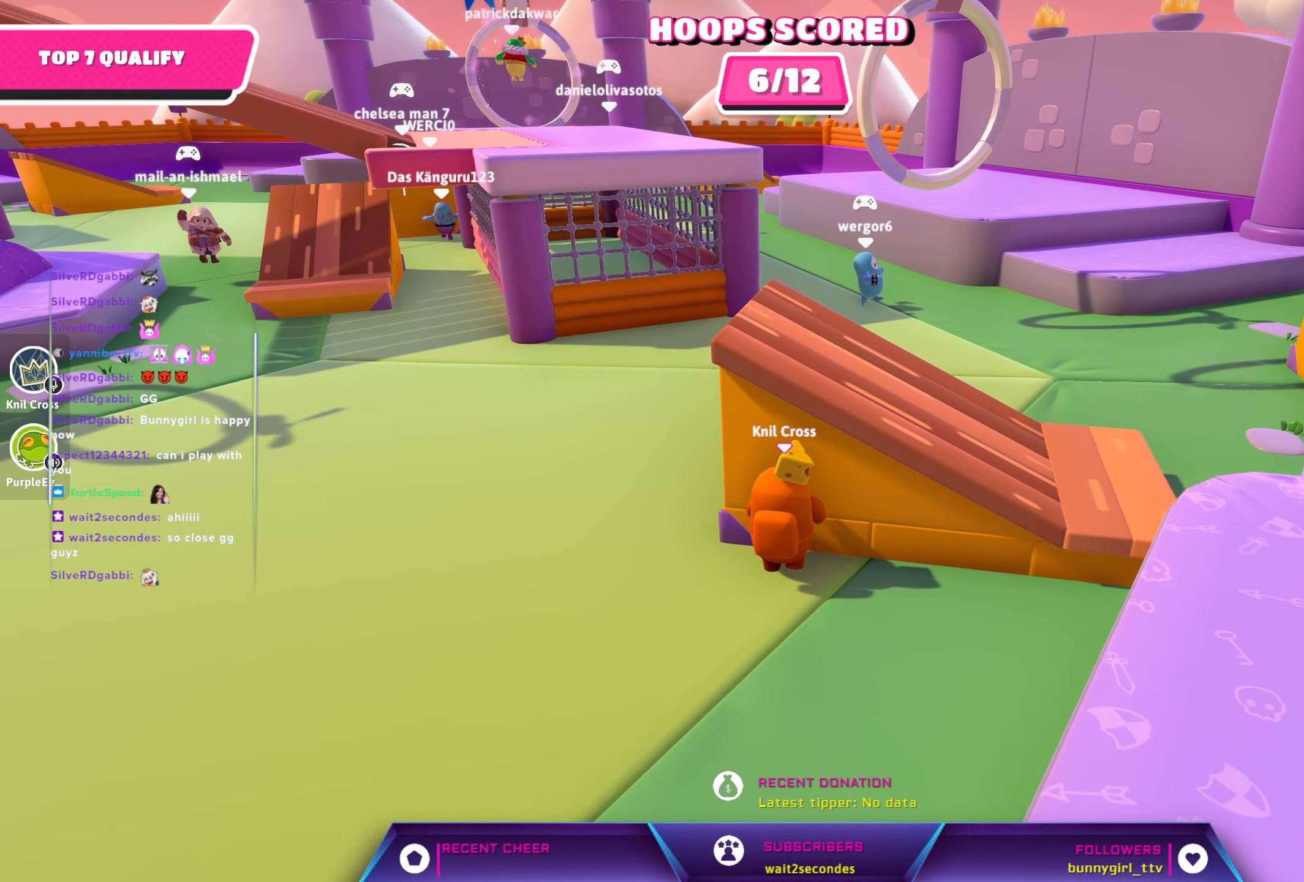
{"buttons": ["R2"], "left_stick": "up-right", "right_stick": "center", "events": []}
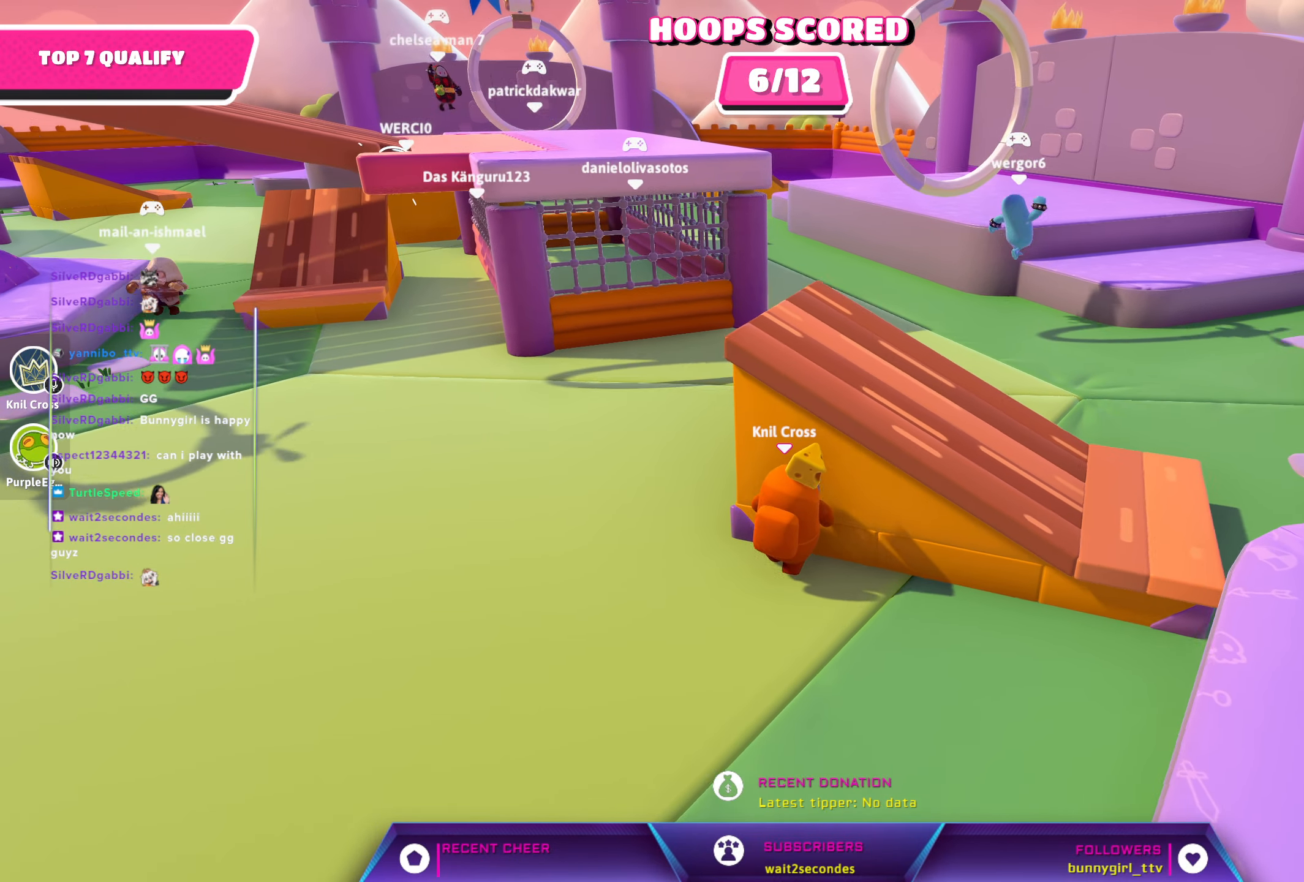
{"buttons": ["R2"], "left_stick": "up-right", "right_stick": "center", "events": []}
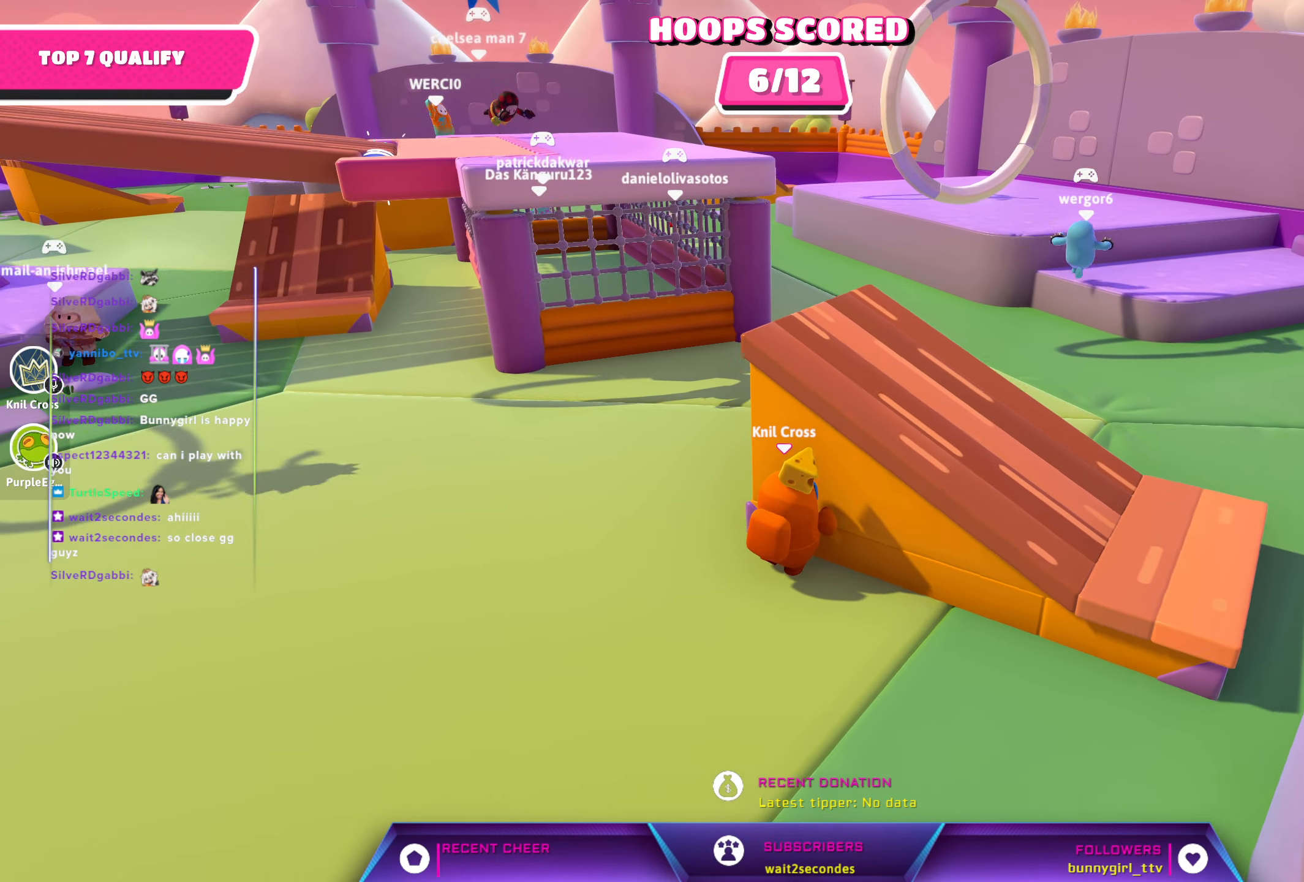
{"buttons": ["R2"], "left_stick": "up", "right_stick": "center", "events": [[66, "right_stick", "right"], [400, "right_stick", "center"], [466, "left_stick", "up"]]}
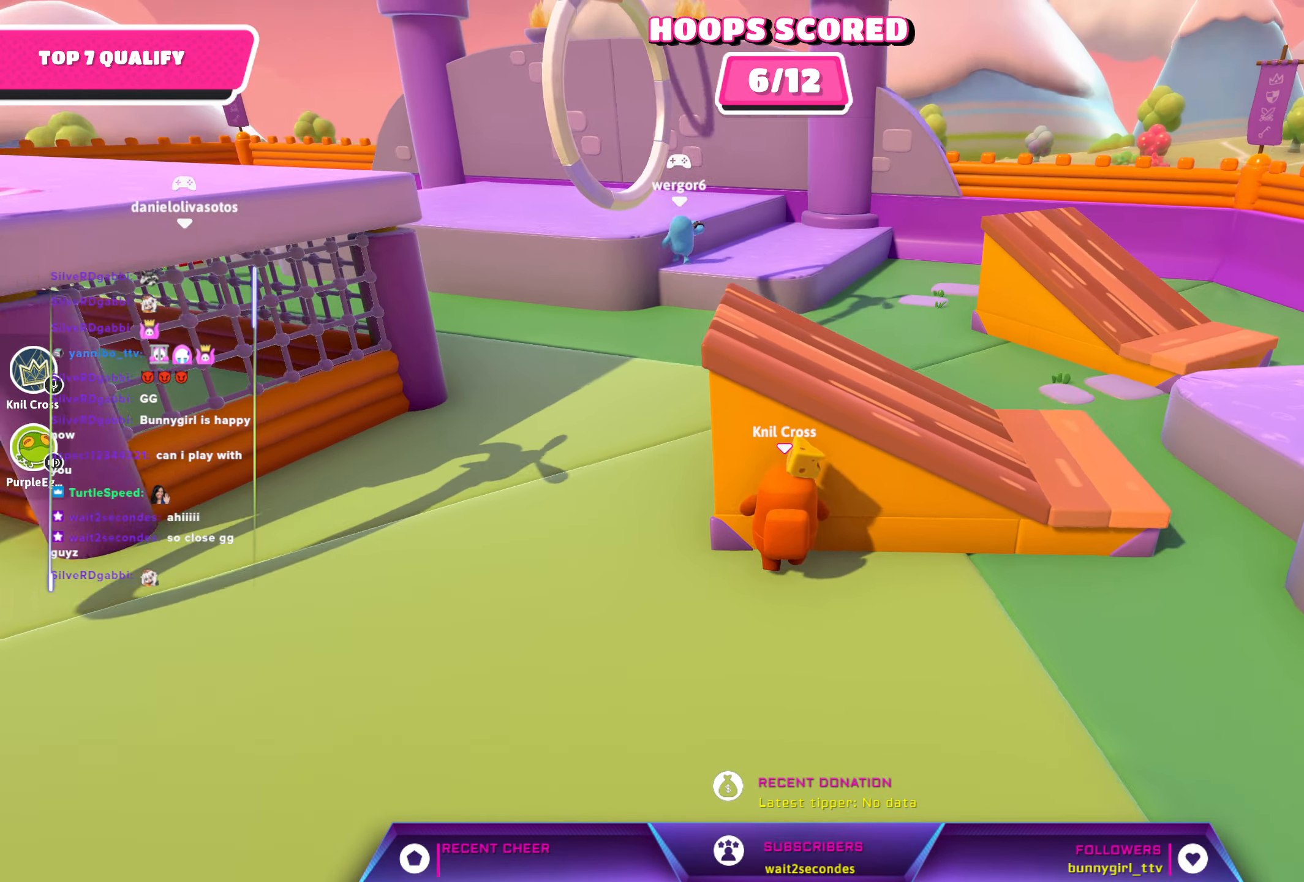
{"buttons": ["R2"], "left_stick": "up", "right_stick": "center", "events": []}
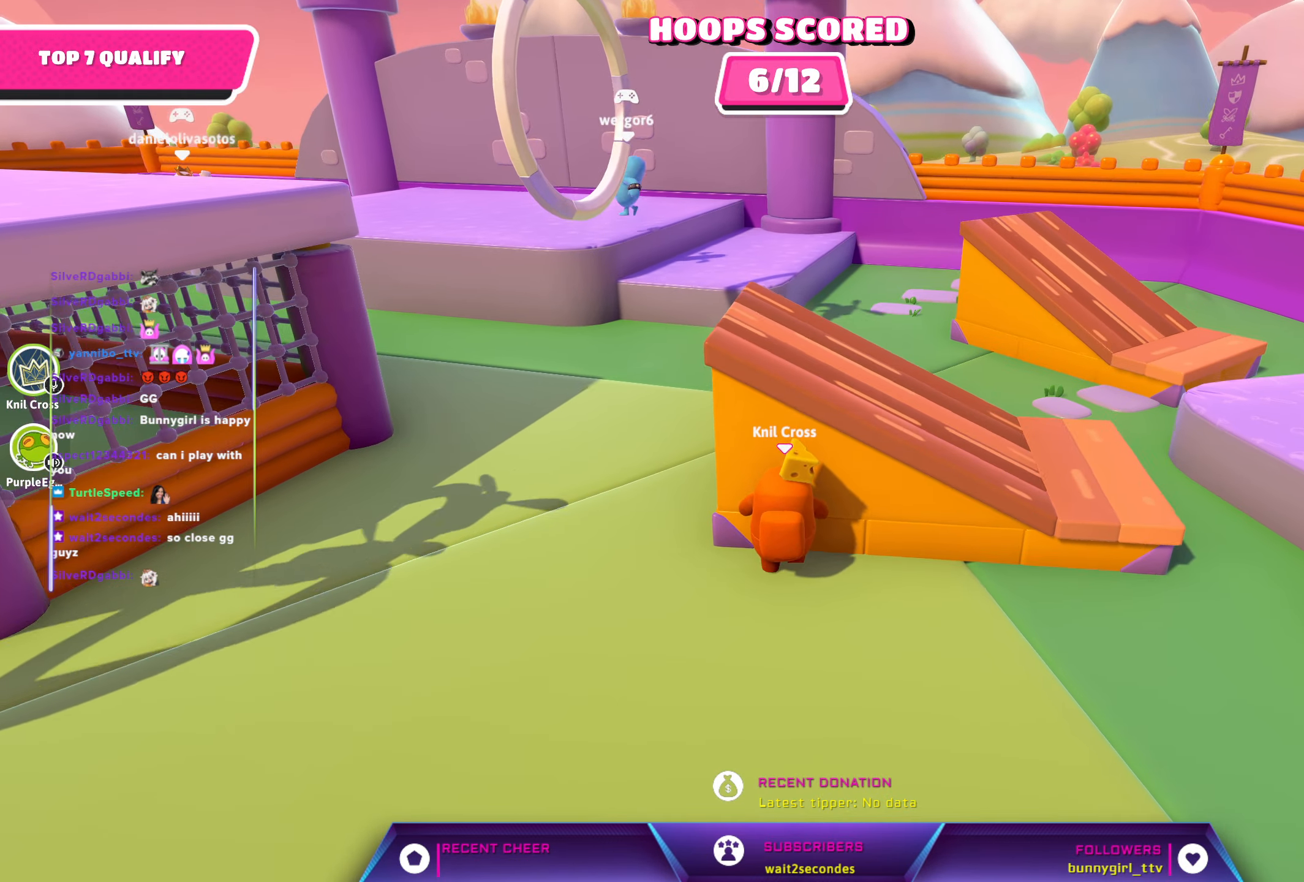
{"buttons": [], "left_stick": "up-right", "right_stick": "center", "events": [[100, "A", "down"], [233, "left_stick", "up-right"], [250, "A", "up"], [250, "R2", "up"], [350, "A", "down"], [383, "R2", "down"], [450, "A", "up"], [483, "R2", "up"]]}
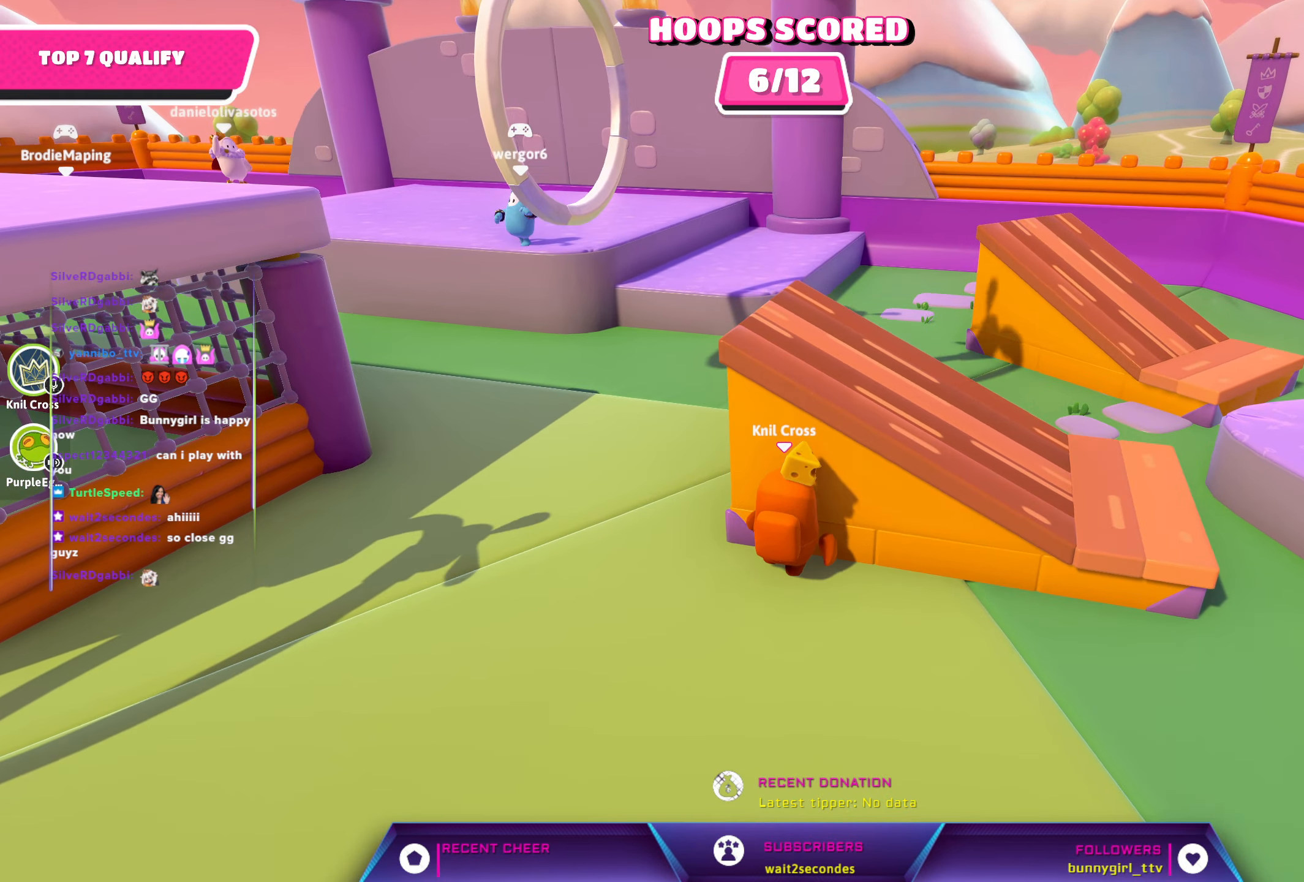
{"buttons": ["A"], "left_stick": "up-right", "right_stick": "center", "events": [[183, "A", "down"]]}
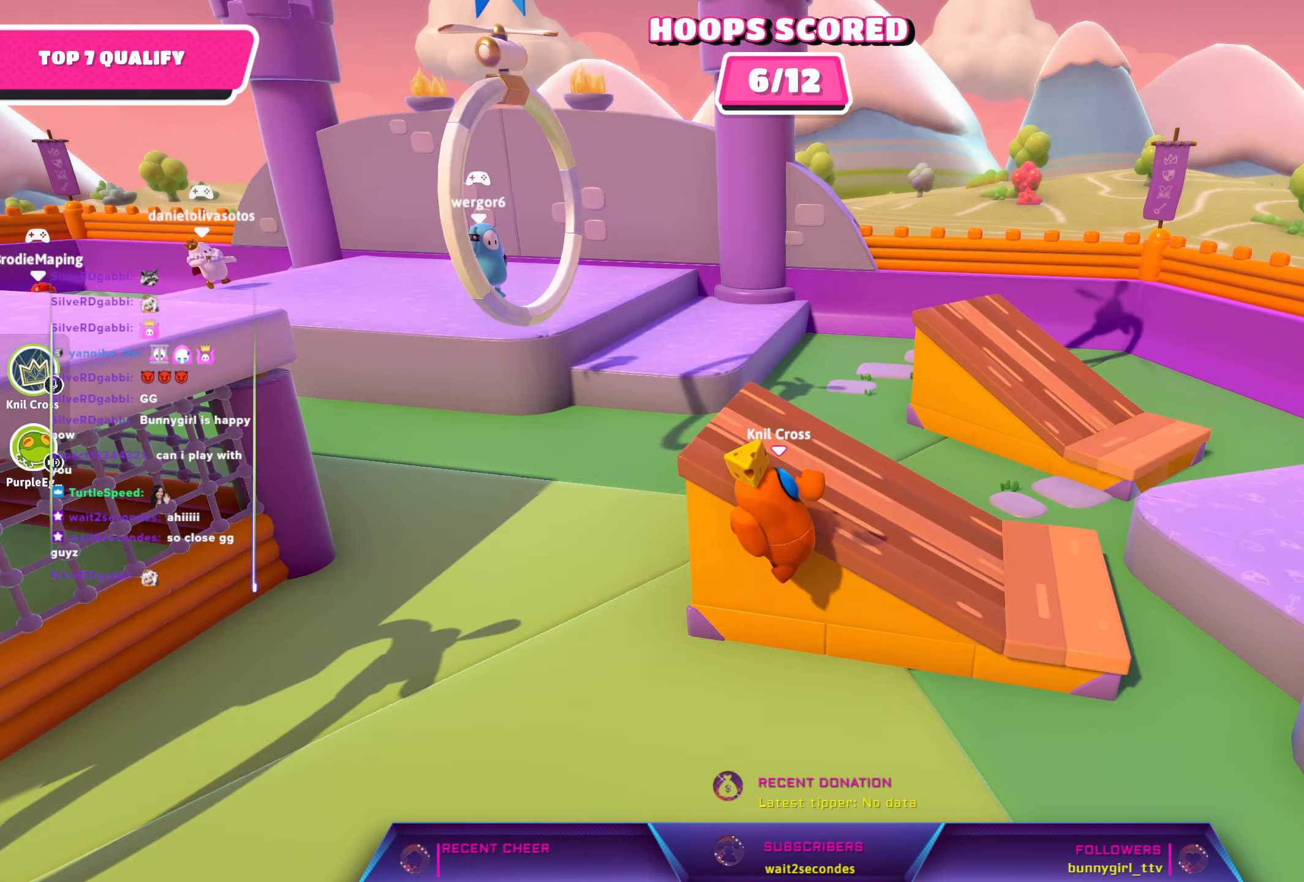
{"buttons": ["A"], "left_stick": "up", "right_stick": "center", "events": [[33, "A", "up"], [467, "A", "down"], [467, "left_stick", "up"]]}
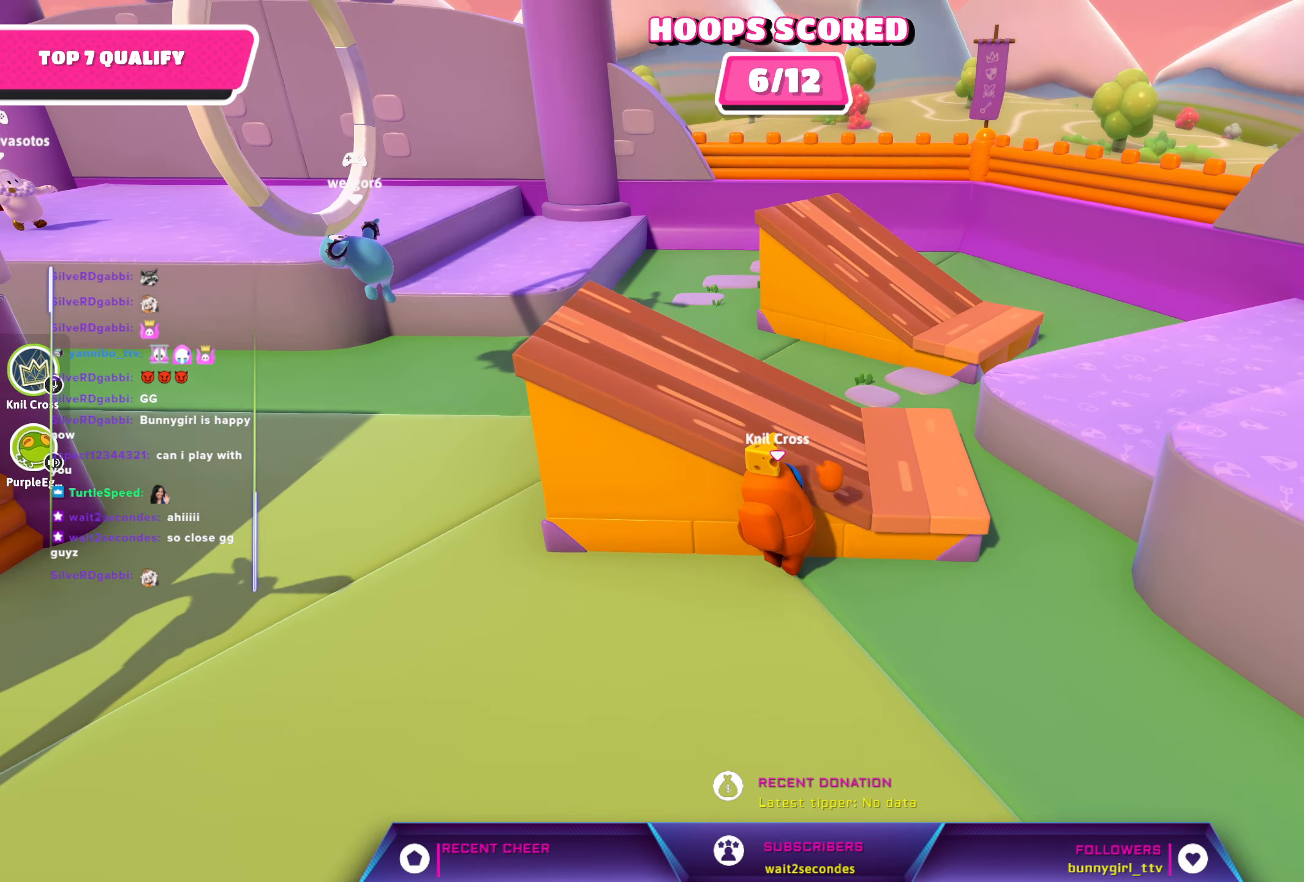
{"buttons": [], "left_stick": "up", "right_stick": "up-left", "events": [[100, "A", "up"], [283, "right_stick", "left"], [450, "right_stick", "up-left"]]}
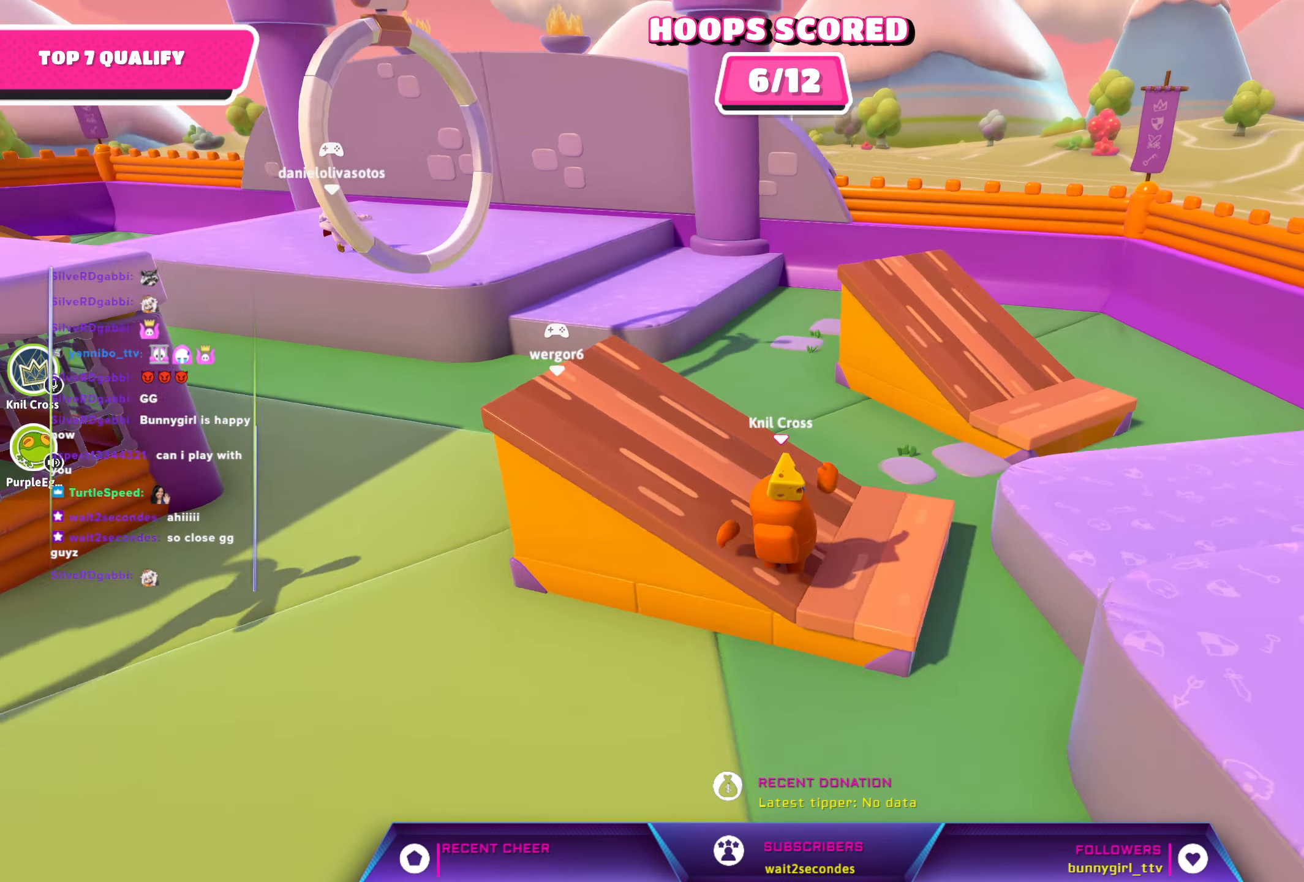
{"buttons": [], "left_stick": "up-left", "right_stick": "center", "events": [[67, "left_stick", "up-left"], [217, "right_stick", "center"]]}
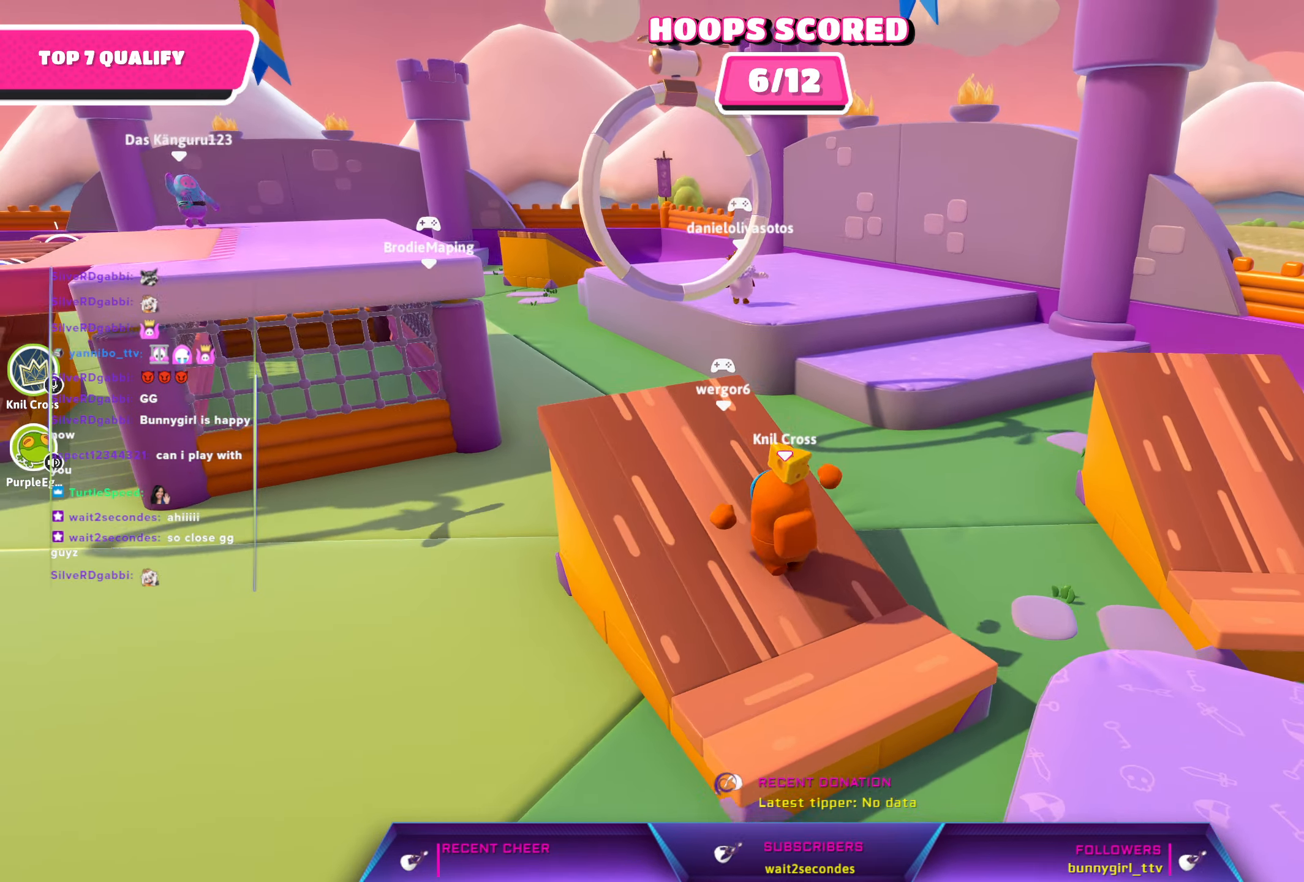
{"buttons": [], "left_stick": "up", "right_stick": "center", "events": [[300, "left_stick", "up"]]}
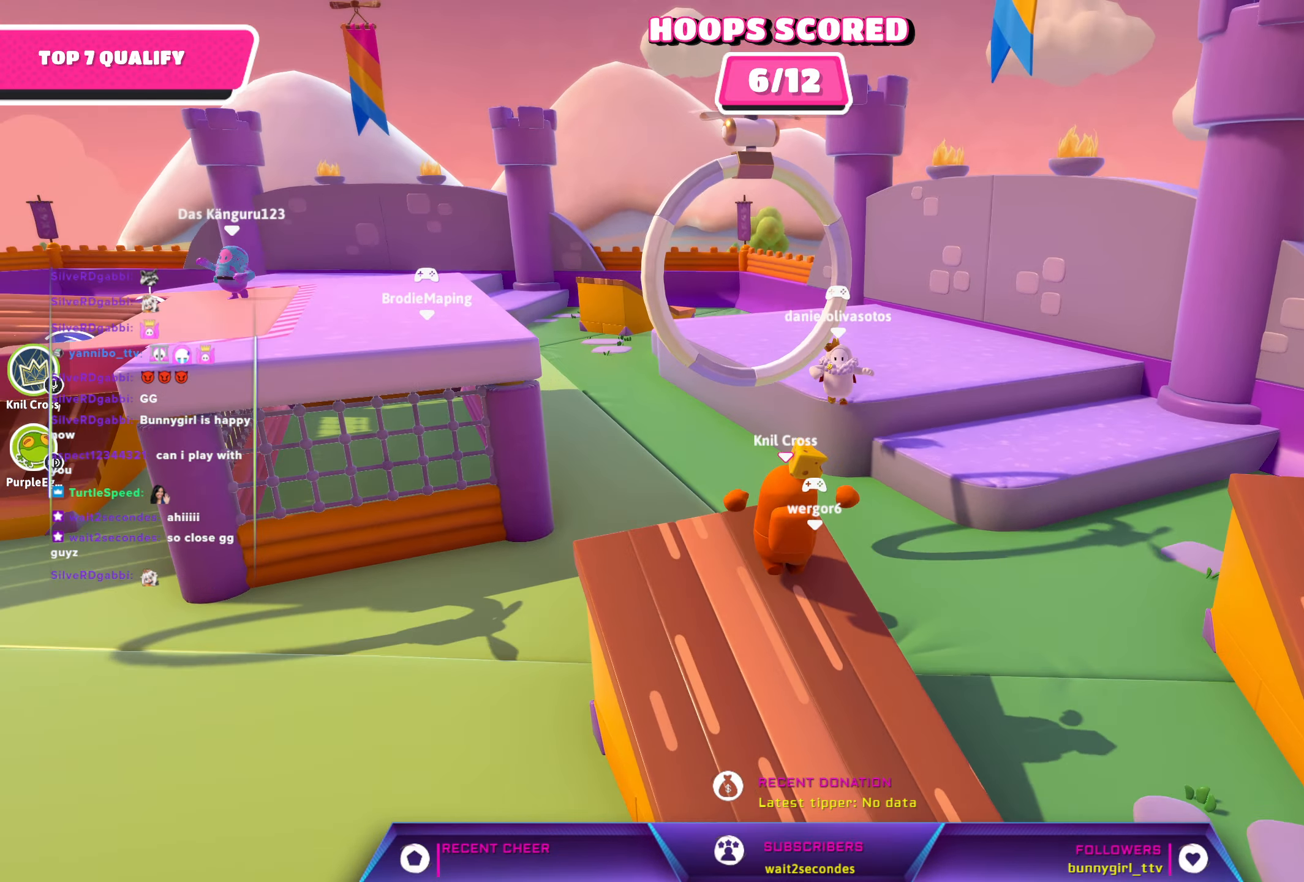
{"buttons": ["X"], "left_stick": "up-left", "right_stick": "center", "events": [[150, "A", "down"], [350, "A", "up"], [350, "left_stick", "up-left"], [450, "X", "down"]]}
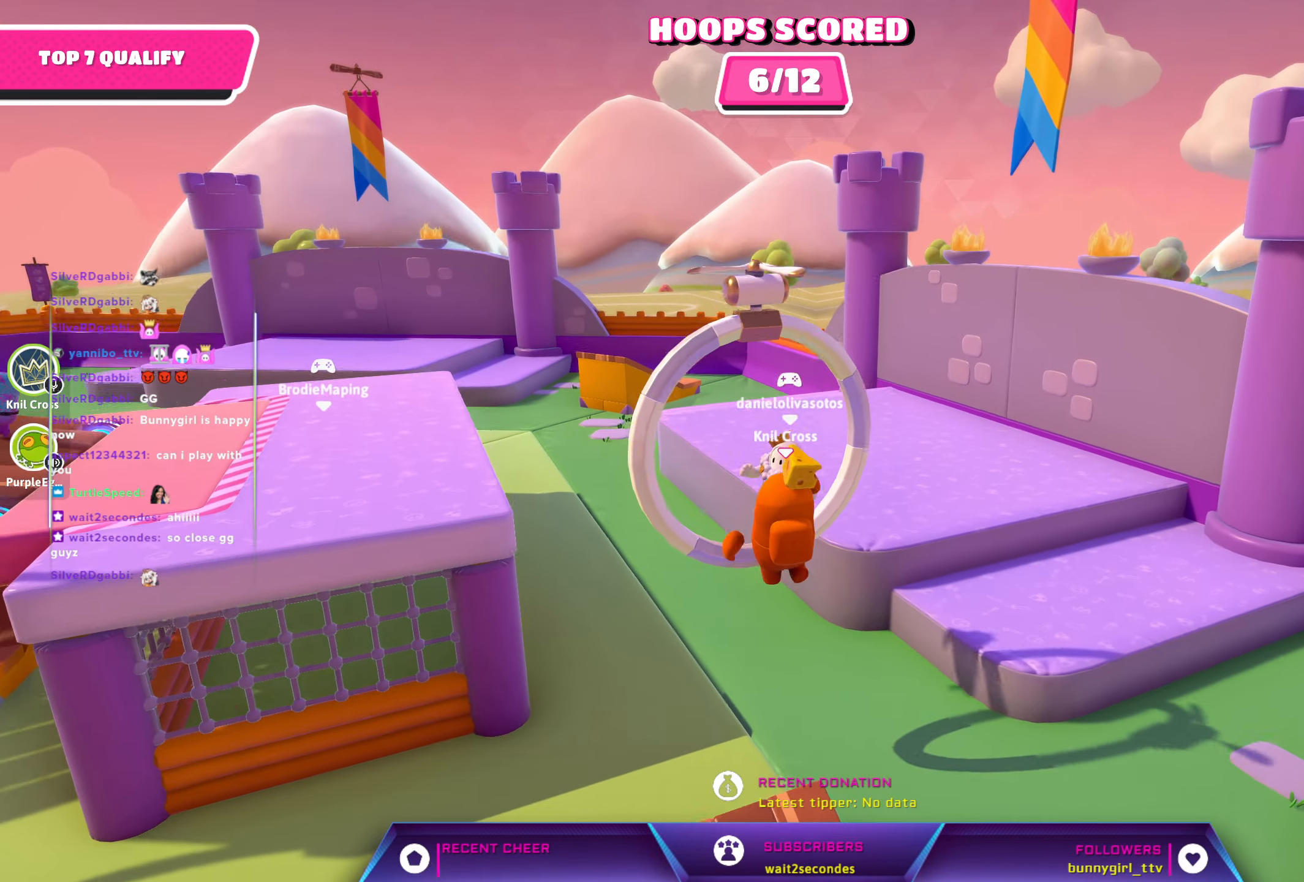
{"buttons": [], "left_stick": "up", "right_stick": "up", "events": [[17, "right_stick", "up-left"], [150, "X", "up"], [150, "right_stick", "up"], [200, "left_stick", "up"]]}
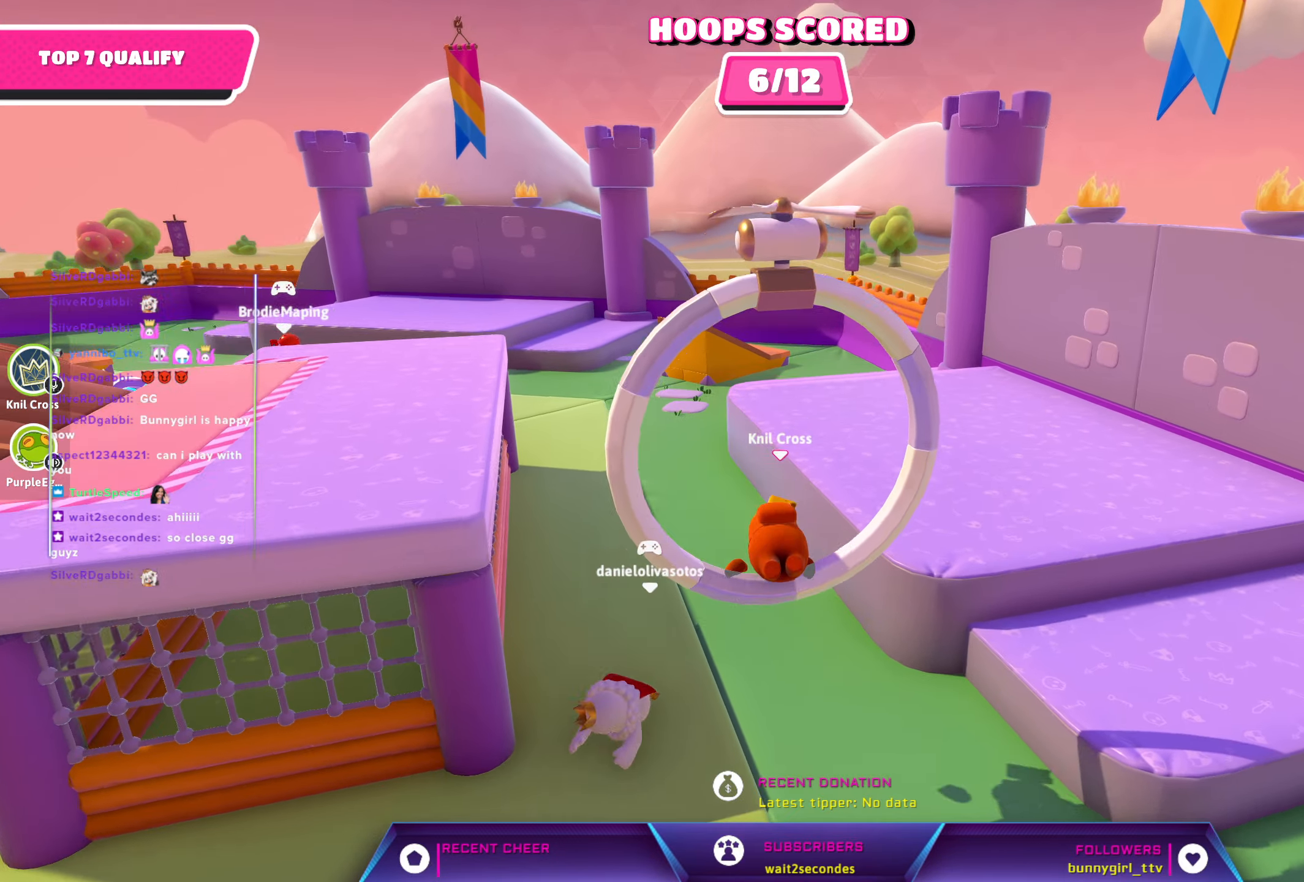
{"buttons": [], "left_stick": "up", "right_stick": "up", "events": []}
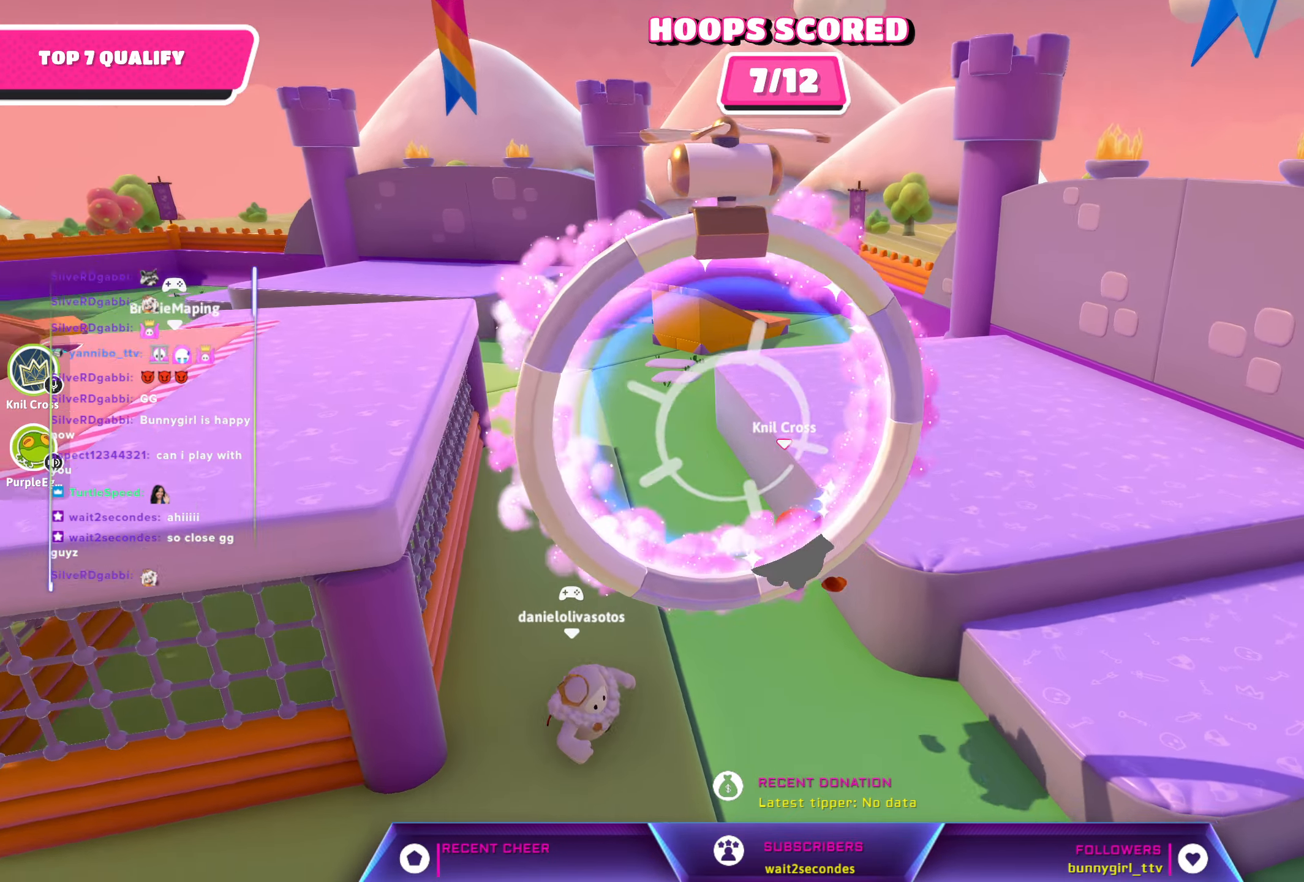
{"buttons": [], "left_stick": "right", "right_stick": "center", "events": [[250, "right_stick", "center"], [300, "left_stick", "right"]]}
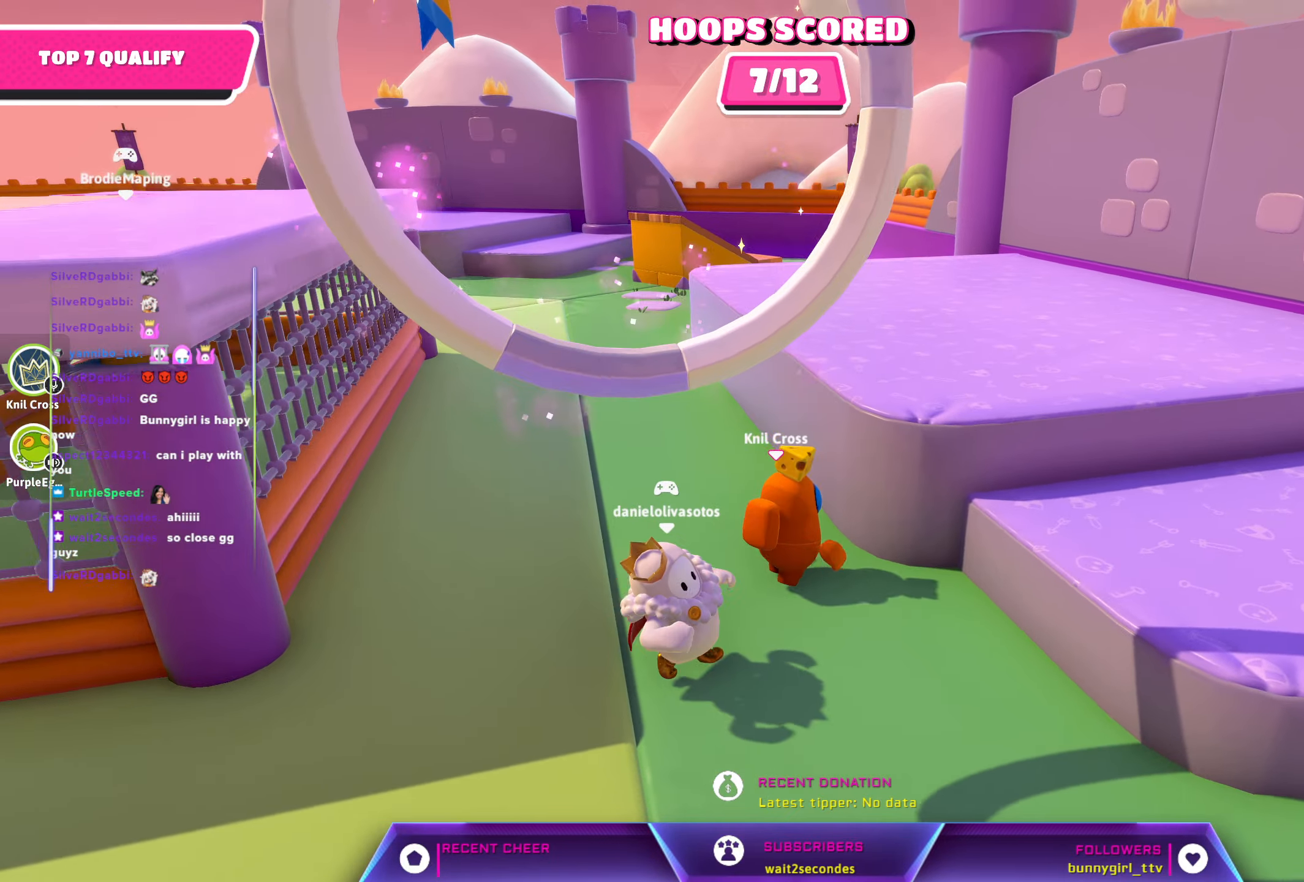
{"buttons": [], "left_stick": "up-right", "right_stick": "center", "events": [[117, "A", "down"], [150, "left_stick", "up-right"], [350, "A", "up"]]}
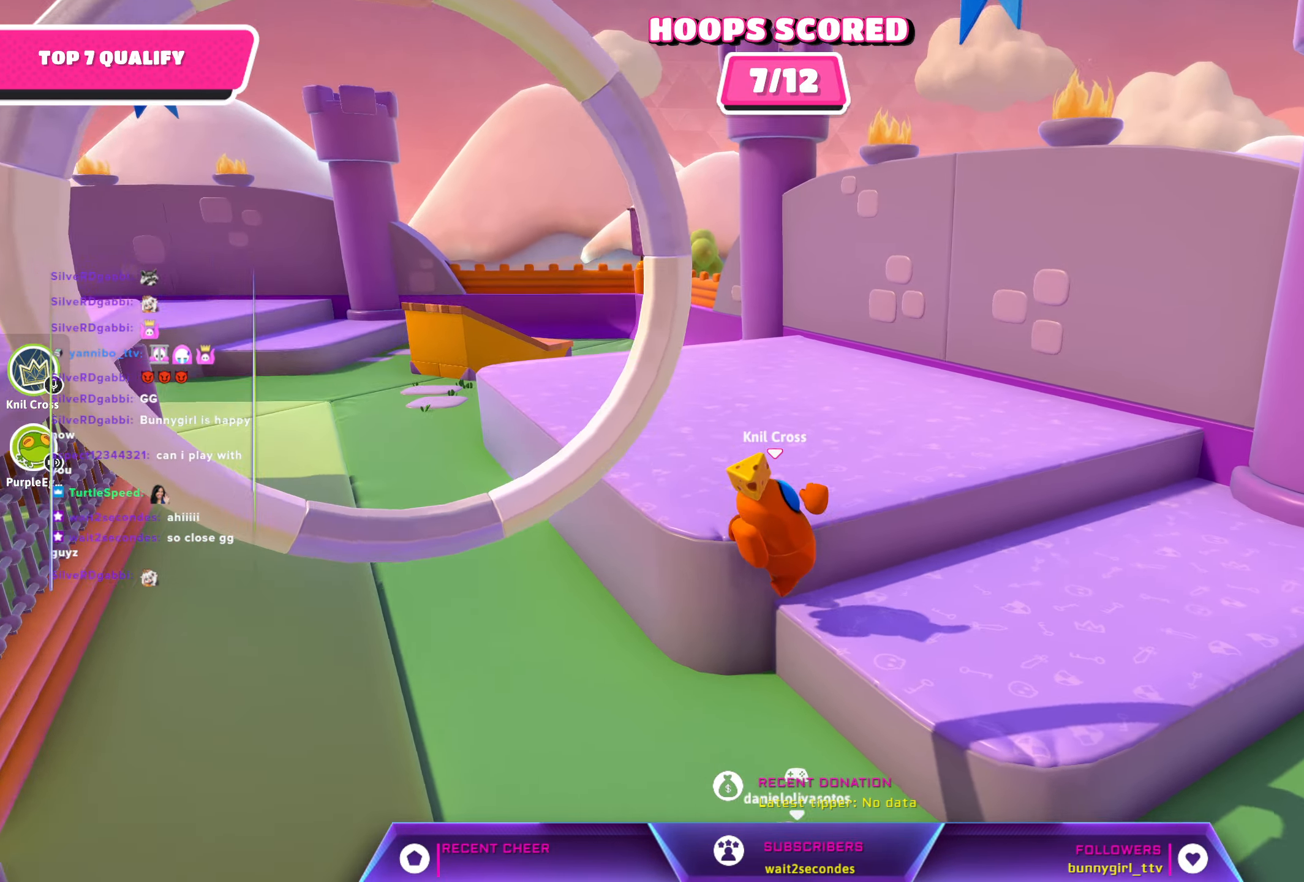
{"buttons": [], "left_stick": "up-left", "right_stick": "left", "events": [[133, "right_stick", "left"], [217, "left_stick", "up"], [467, "left_stick", "up-left"]]}
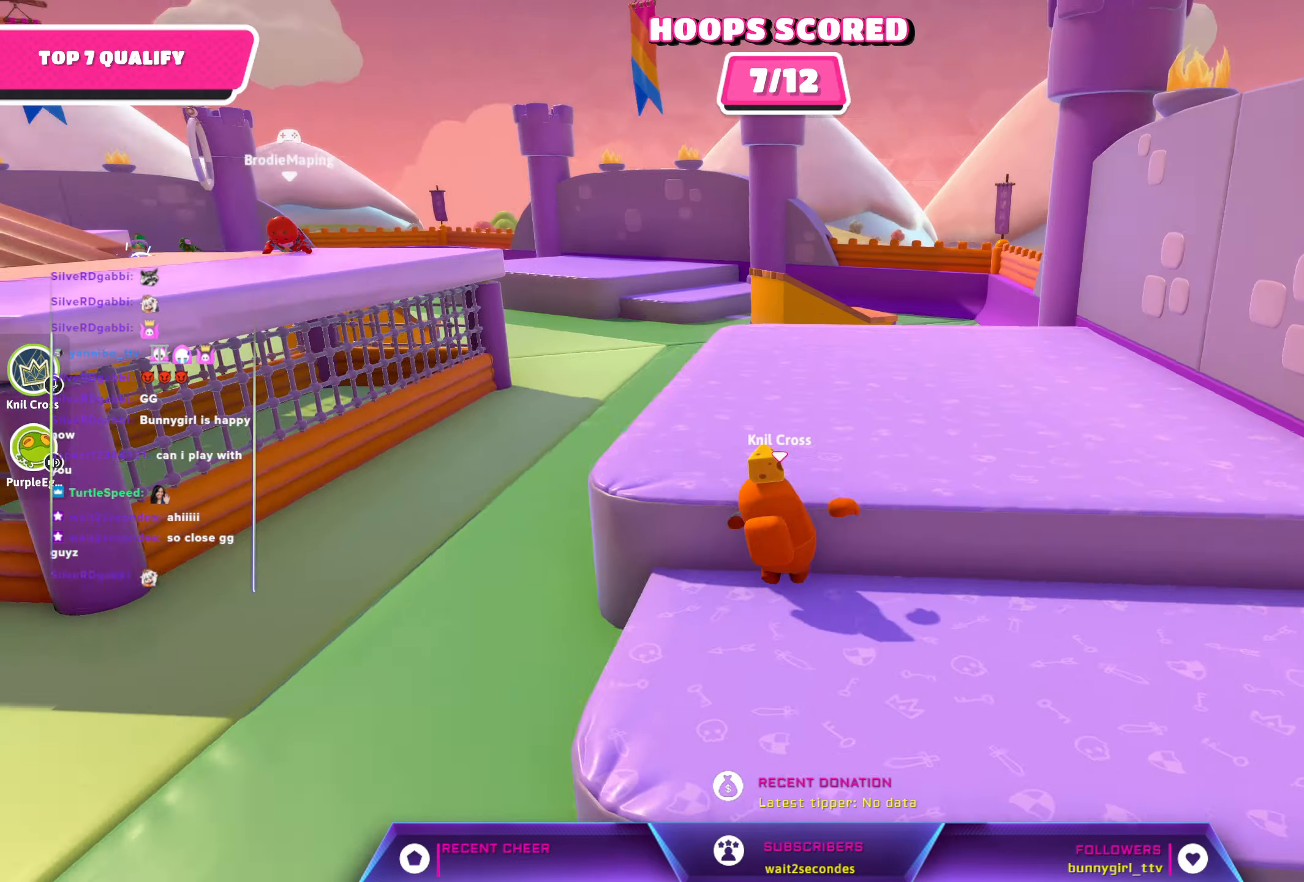
{"buttons": [], "left_stick": "up-left", "right_stick": "left", "events": [[67, "left_stick", "left"], [167, "left_stick", "down-left"], [334, "left_stick", "left"], [450, "left_stick", "up-left"]]}
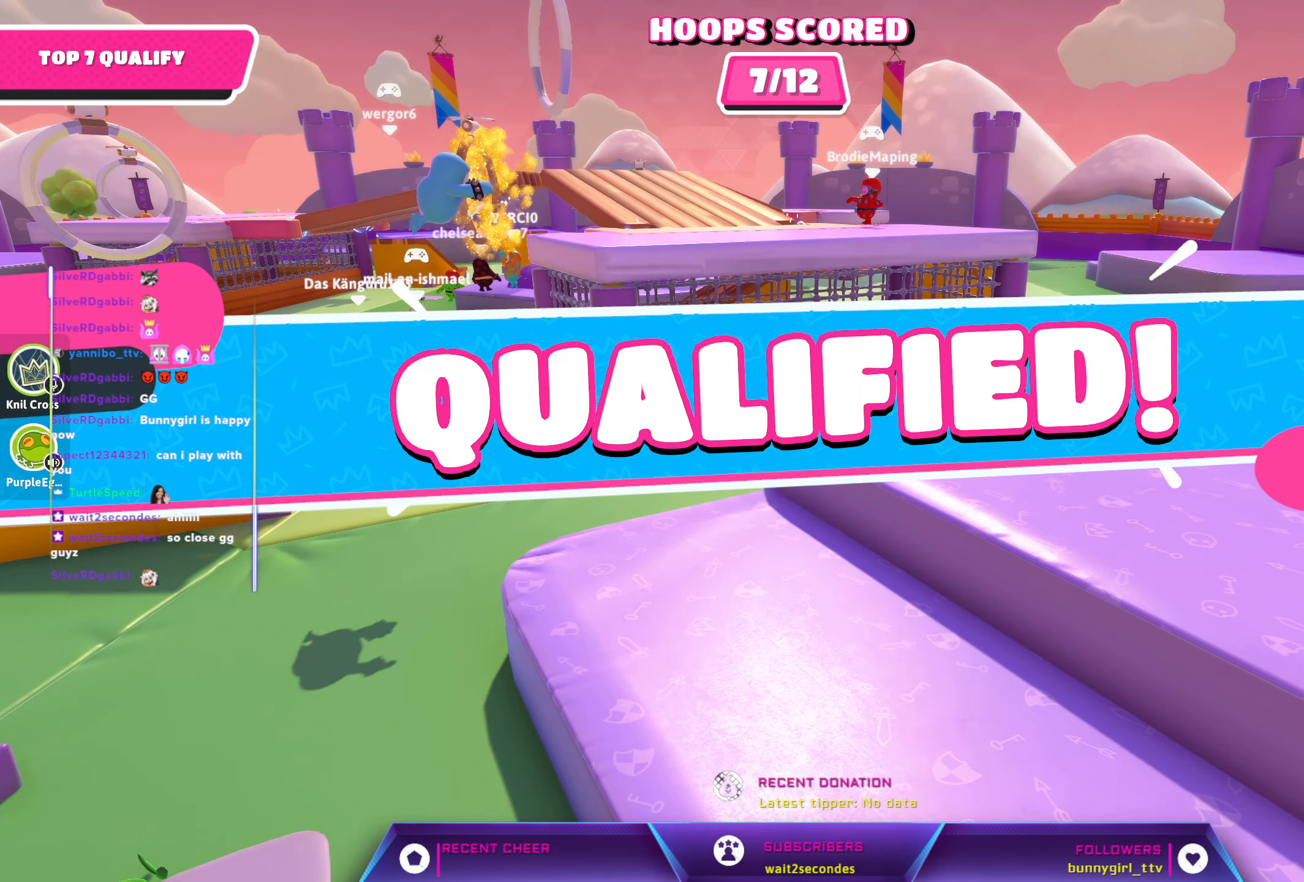
{"buttons": [], "left_stick": "center", "right_stick": "center", "events": [[67, "right_stick", "center"], [250, "left_stick", "center"]]}